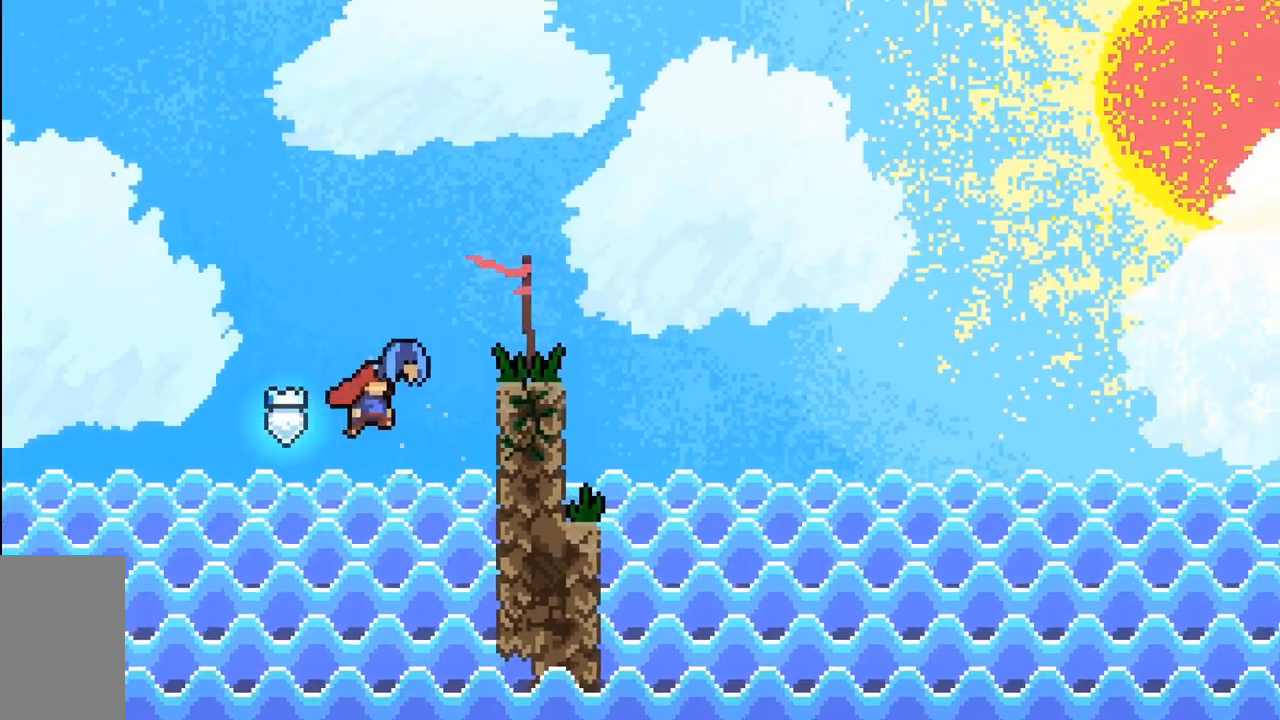
Gameplay with keyboard; each line is a JSON object with the keys held at the frame after it. "events" lists presses ("down") and releases ("up") of "dash", "demo", "down", "grab", "jump", "jump2", "left", "right", "talk" and "up" between this image and that frame as [ms after this image, input, new state], when the widget could be followed in between. No other keys are recorded. Mouse input is not recorded. Key names are as the overlay labels them; some are game actions (e.g. jump) rather than physical keys.
{"keys": ["jump2", "right", "up"], "events": [[67, "jump2", "down"], [350, "grab", "up"]]}
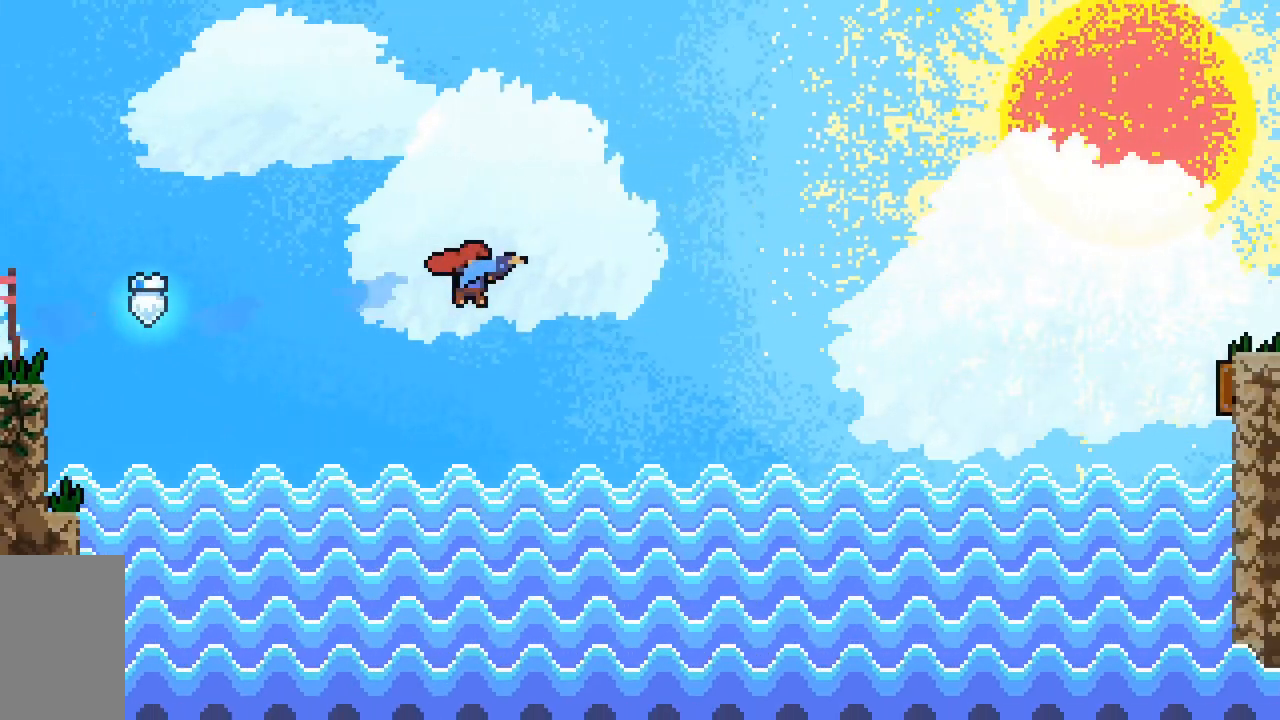
{"keys": ["jump2", "right", "up"], "events": [[133, "dash", "down"], [450, "dash", "up"]]}
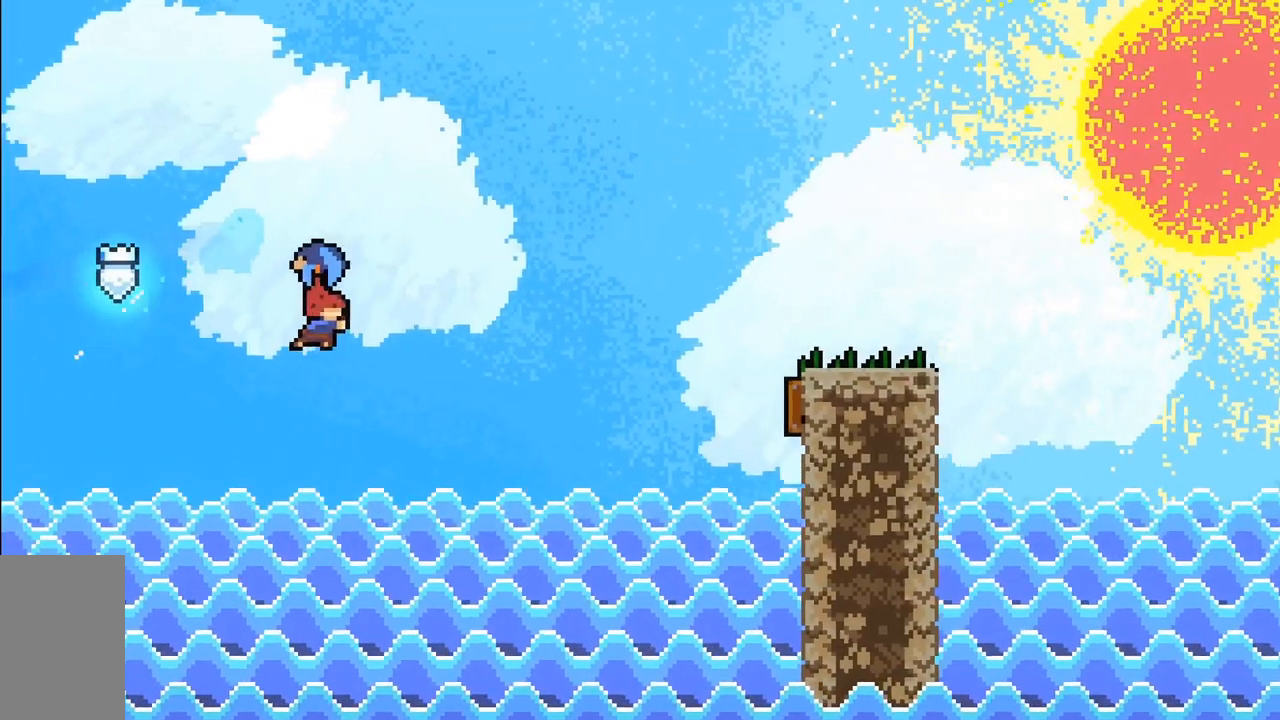
{"keys": ["jump2", "right"], "events": [[150, "up", "up"]]}
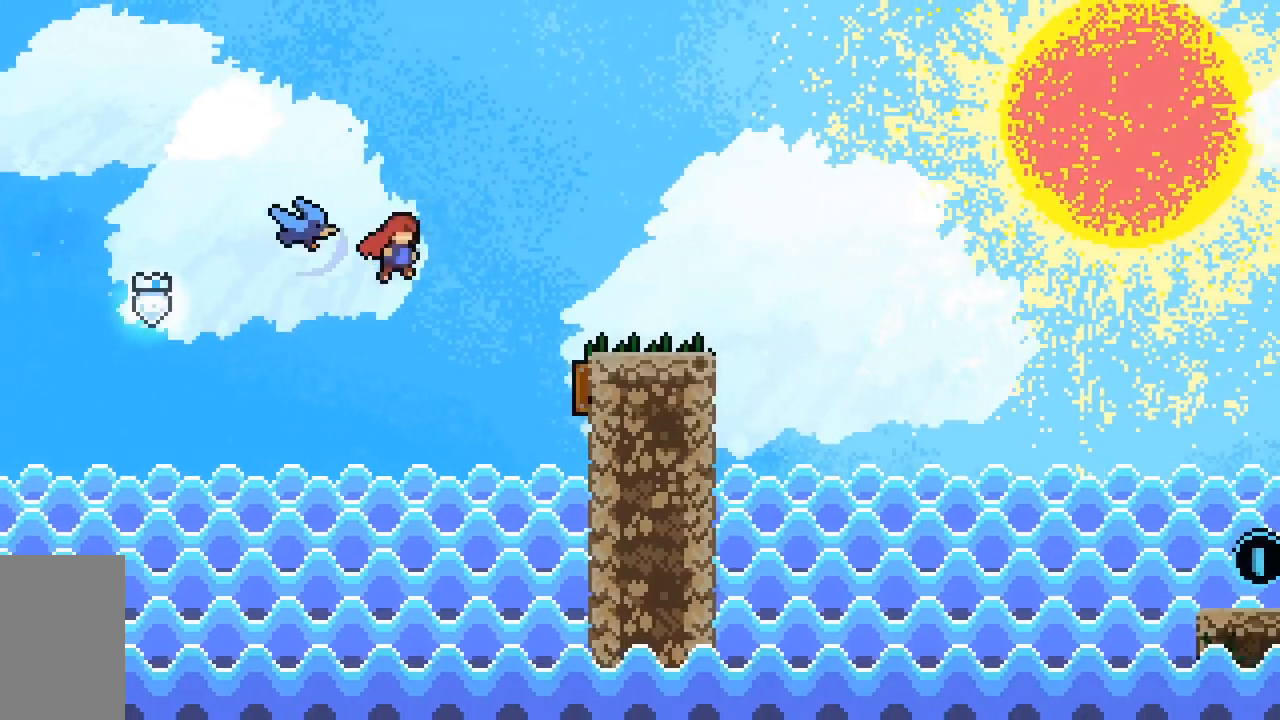
{"keys": ["down", "jump2", "right"], "events": [[283, "down", "down"], [350, "dash", "down"], [483, "dash", "up"]]}
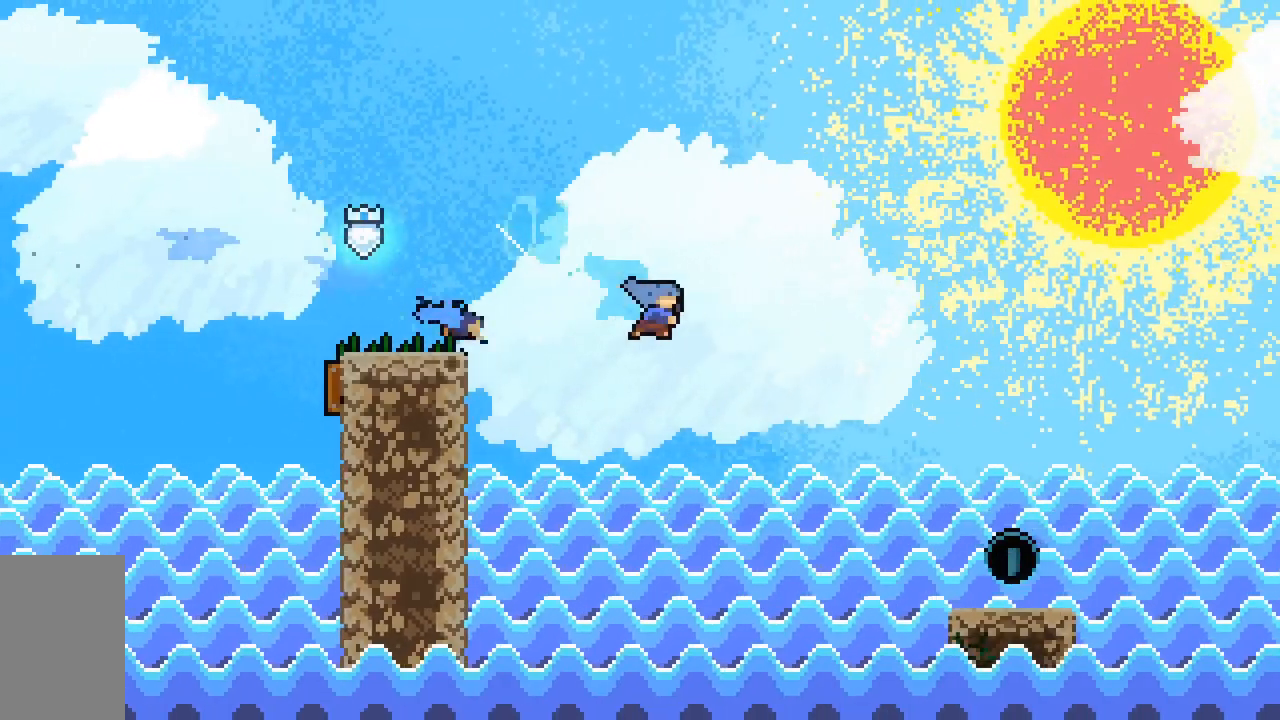
{"keys": ["dash", "down", "grab", "left"], "events": [[33, "down", "up"], [183, "grab", "down"], [417, "right", "up"], [450, "down", "down"], [450, "jump2", "up"], [450, "left", "down"], [500, "dash", "down"]]}
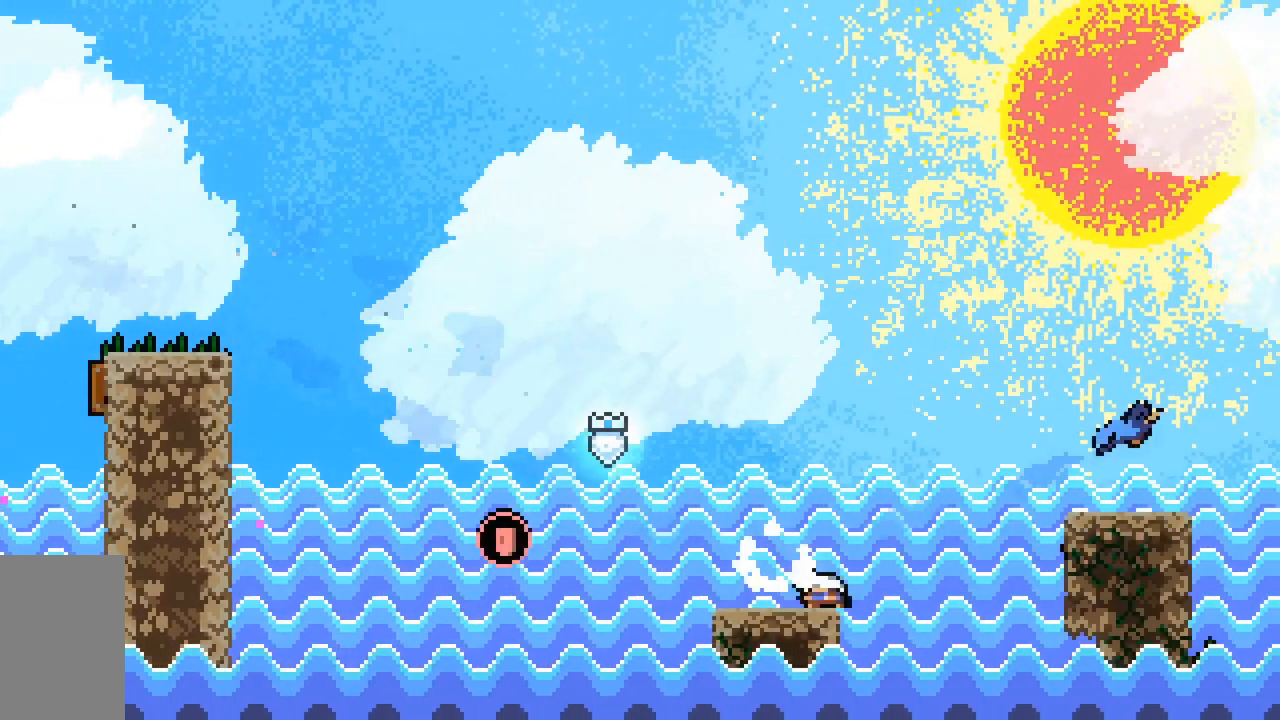
{"keys": ["dash", "grab", "jump2", "left"], "events": [[183, "jump2", "down"], [283, "down", "up"]]}
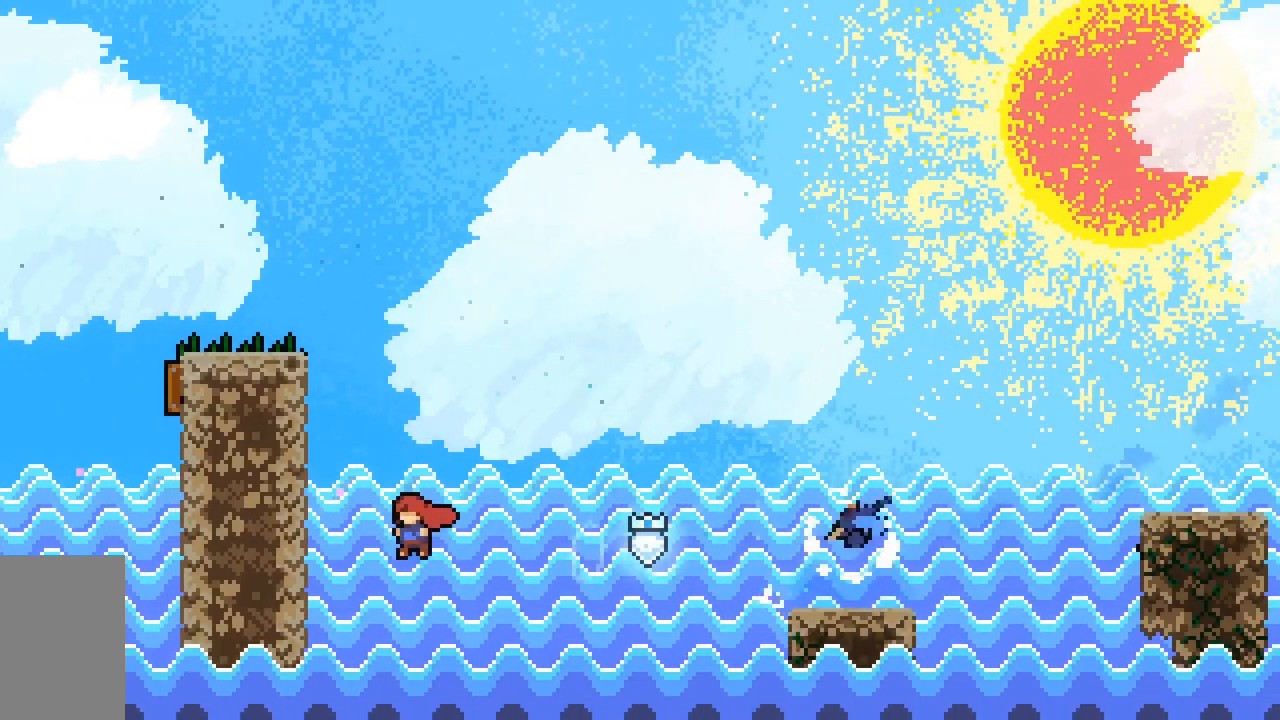
{"keys": ["grab", "jump2", "left", "up"], "events": [[67, "dash", "up"], [67, "jump2", "up"], [117, "up", "down"], [167, "jump2", "down"]]}
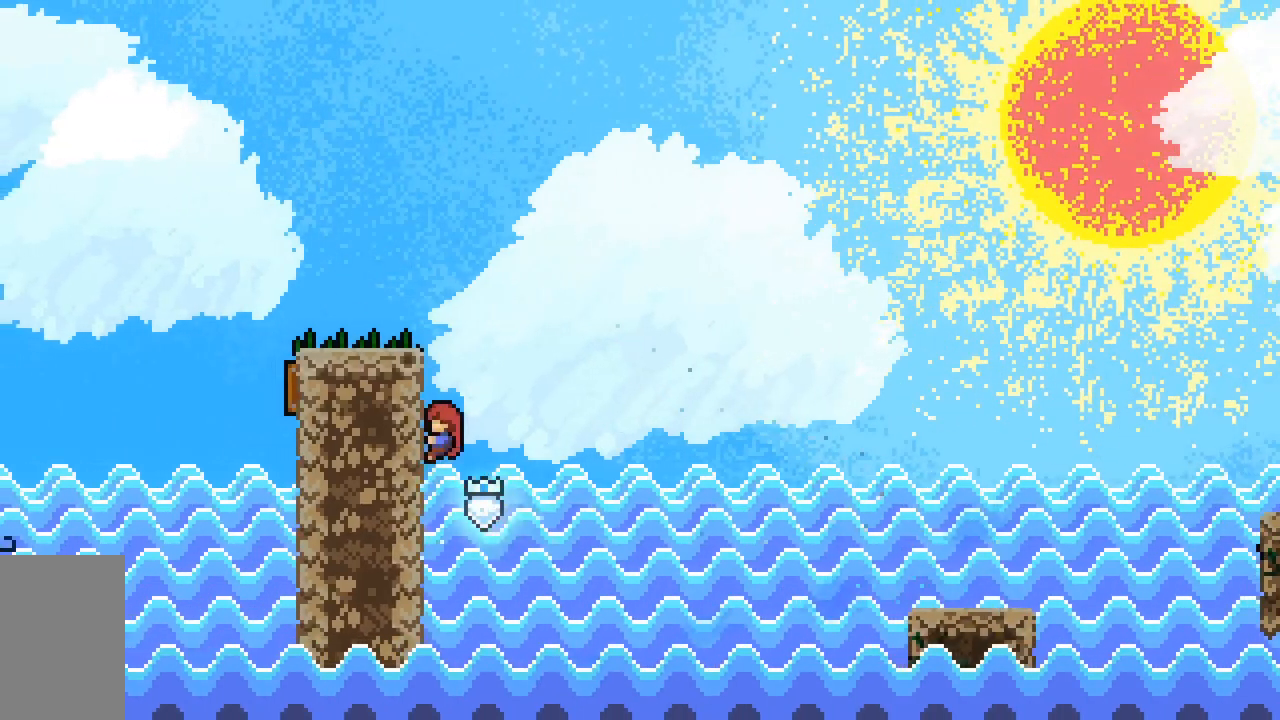
{"keys": ["grab", "left", "up"], "events": [[317, "jump2", "up"]]}
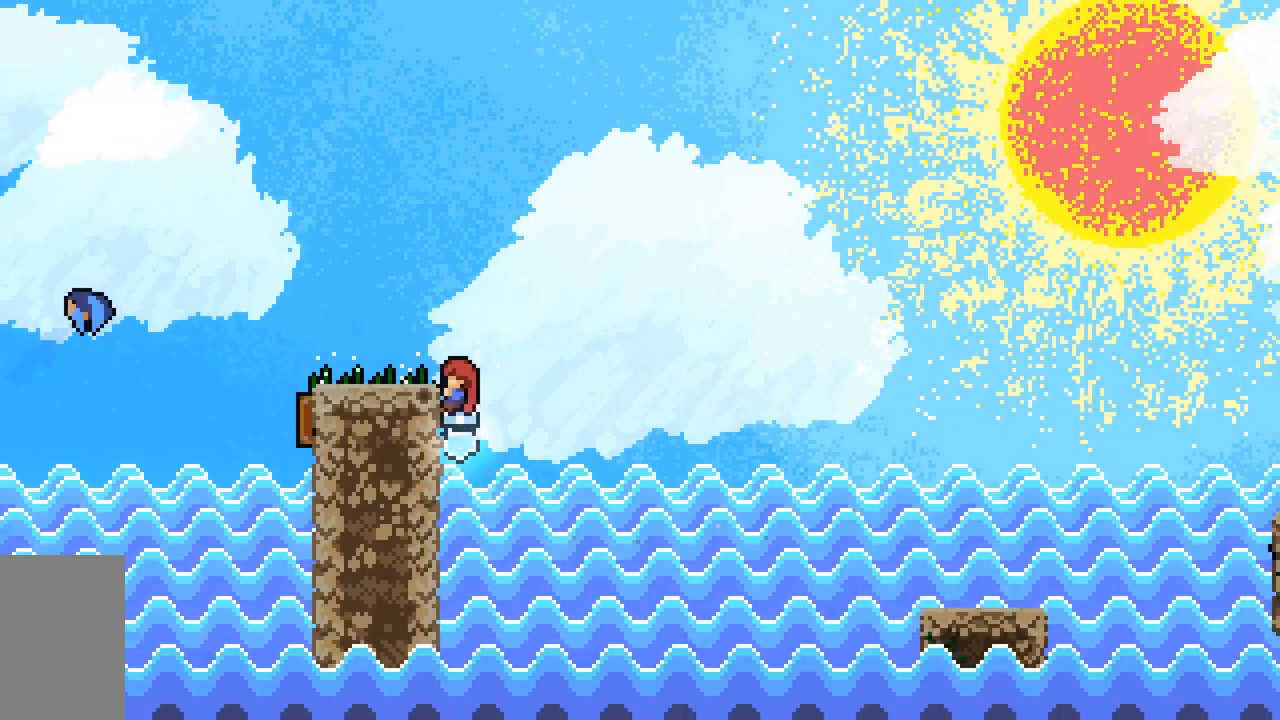
{"keys": [], "events": [[333, "left", "up"], [333, "up", "up"], [417, "grab", "up"]]}
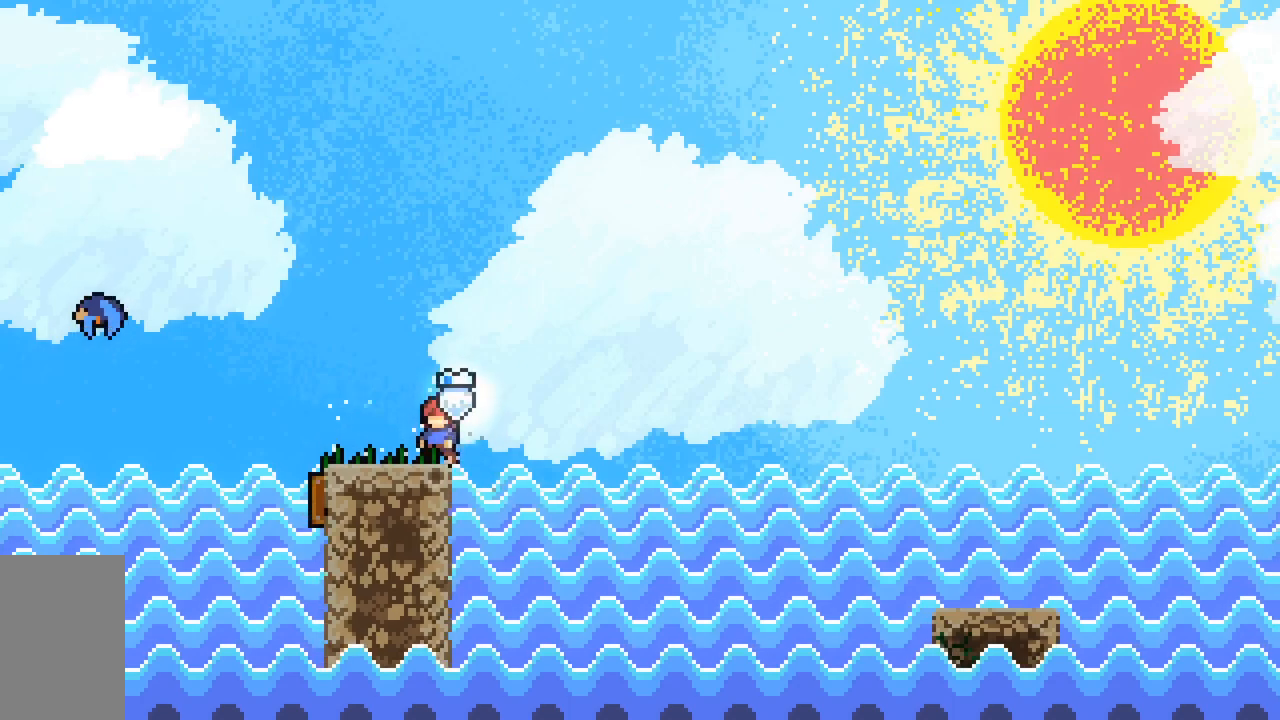
{"keys": ["dash", "down", "left"], "events": [[400, "dash", "down"], [400, "down", "down"], [400, "left", "down"]]}
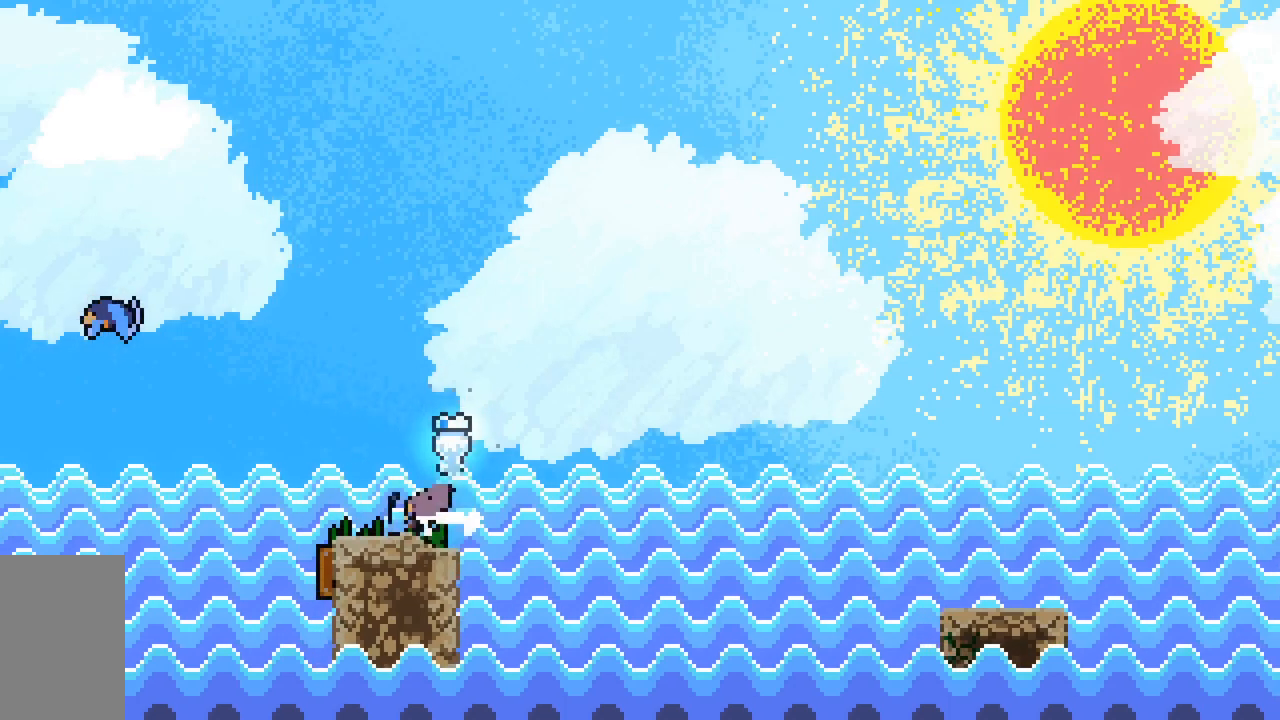
{"keys": ["dash", "jump2", "right", "up"], "events": [[133, "down", "up"], [133, "jump2", "down"], [317, "dash", "up"], [450, "dash", "down"], [450, "left", "up"], [450, "right", "down"], [450, "up", "down"]]}
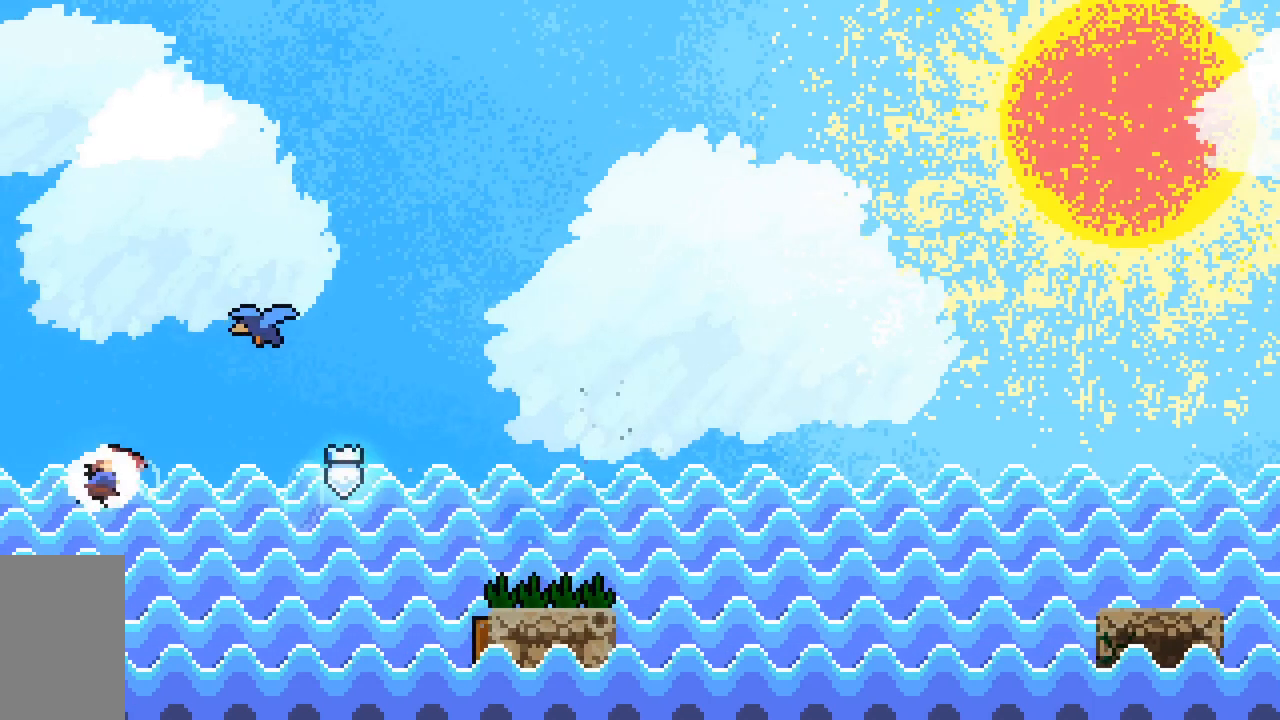
{"keys": ["jump2", "right"], "events": [[333, "dash", "up"], [417, "up", "up"]]}
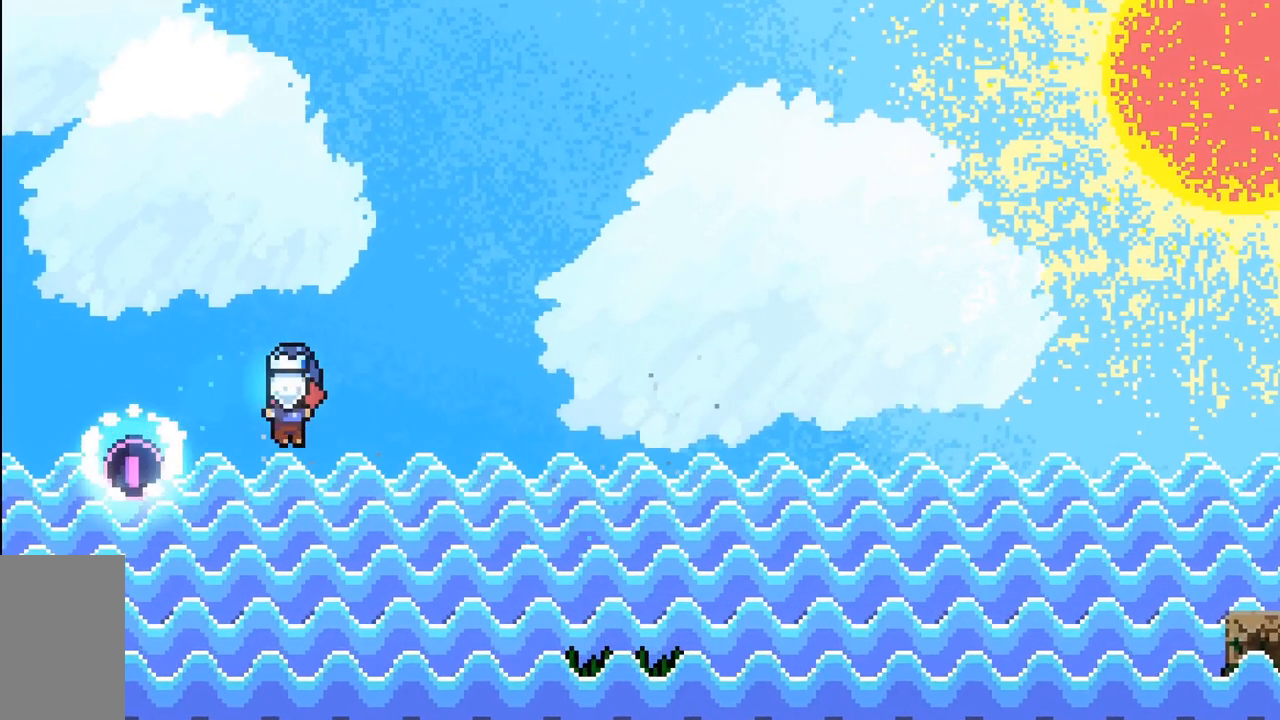
{"keys": ["dash", "down", "grab", "jump2", "right"], "events": [[433, "dash", "down"], [433, "down", "down"], [433, "grab", "down"]]}
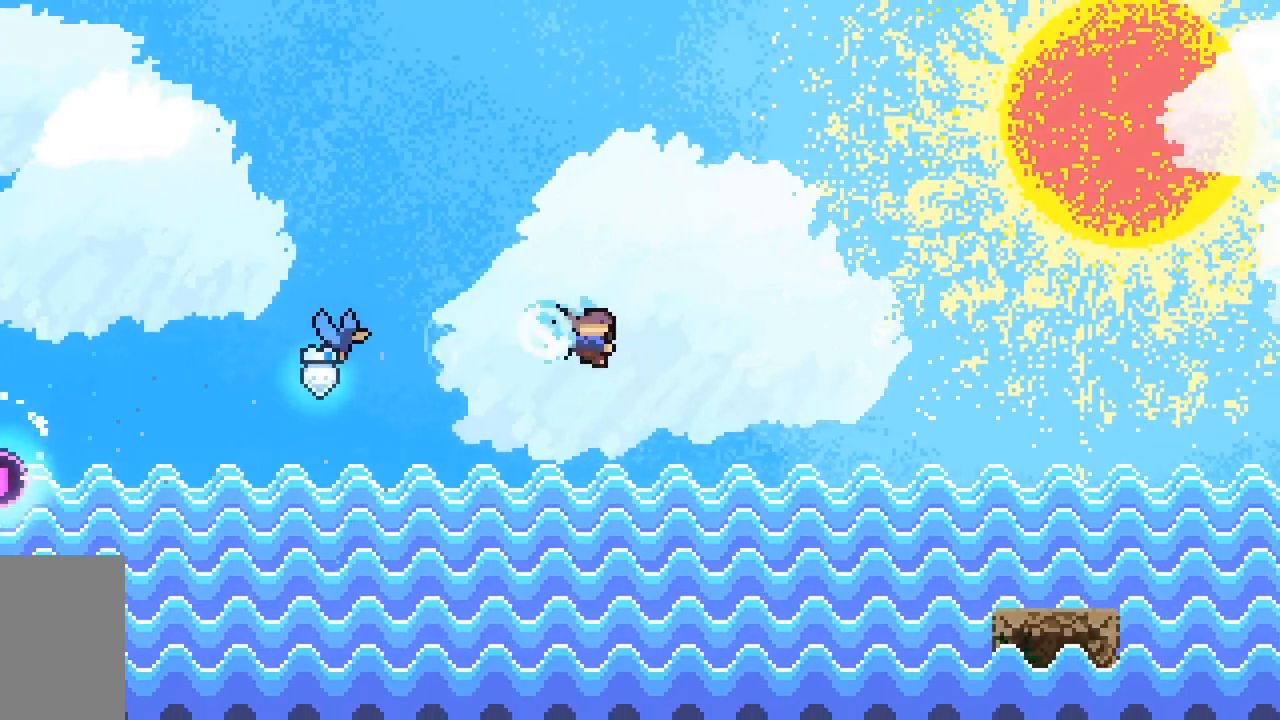
{"keys": ["grab", "jump2", "right"], "events": [[267, "jump2", "up"], [367, "dash", "up"], [367, "down", "up"], [417, "jump2", "down"]]}
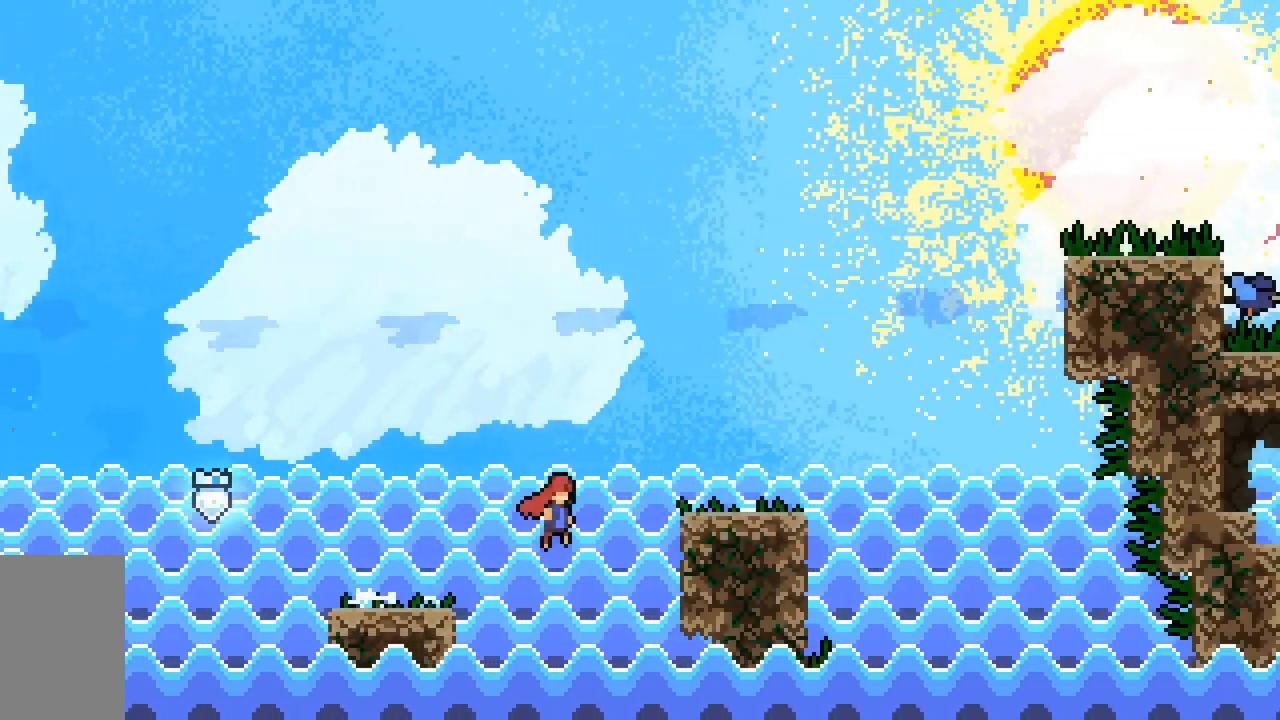
{"keys": ["grab", "jump", "jump2", "right", "up"], "events": [[50, "jump", "down"], [417, "up", "down"]]}
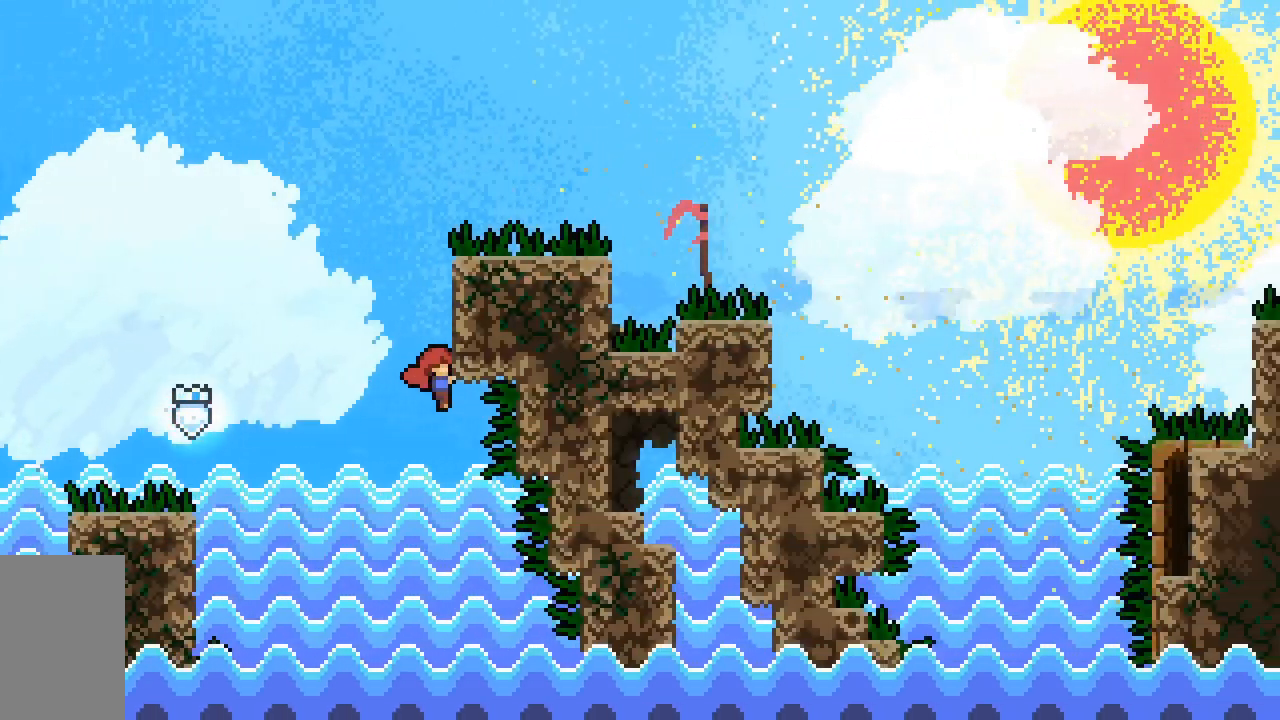
{"keys": ["grab", "jump2", "right", "up"], "events": [[117, "jump", "up"], [200, "grab", "up"], [200, "jump2", "up"], [250, "right", "up"], [300, "jump2", "down"], [400, "grab", "down"], [400, "right", "down"]]}
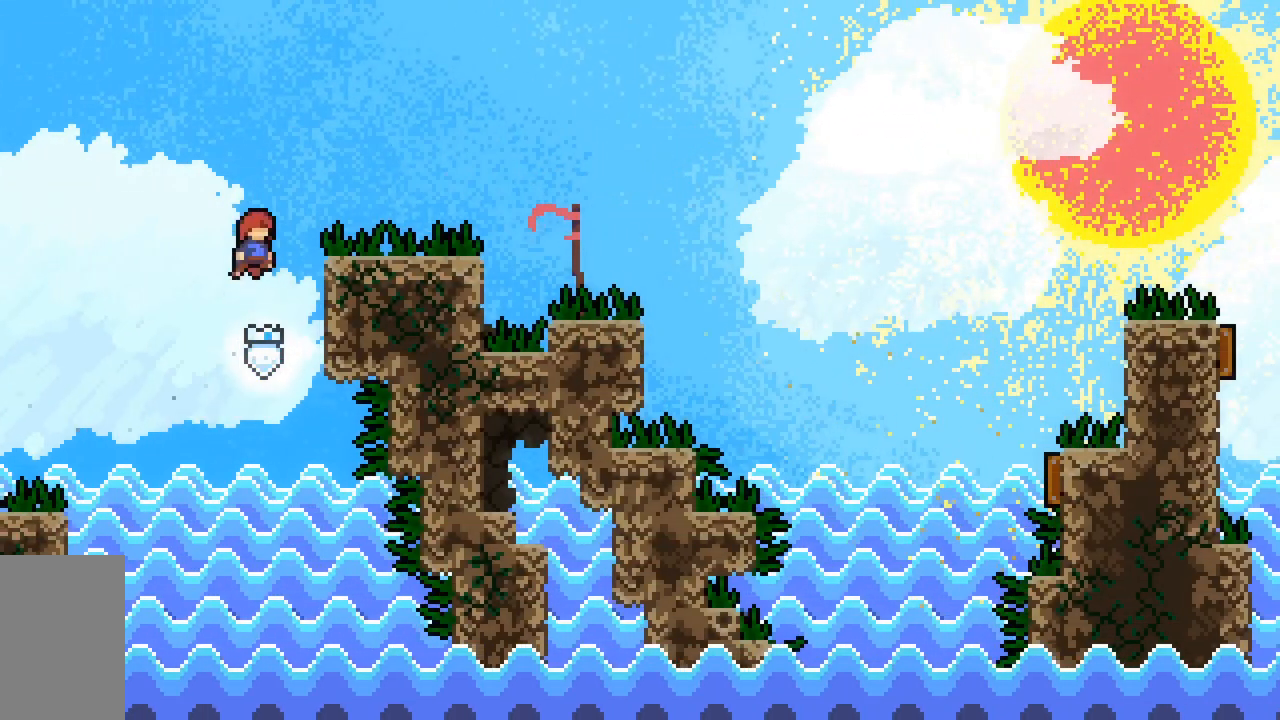
{"keys": ["jump2", "right", "up"], "events": [[183, "jump2", "up"], [267, "jump2", "down"], [500, "grab", "up"]]}
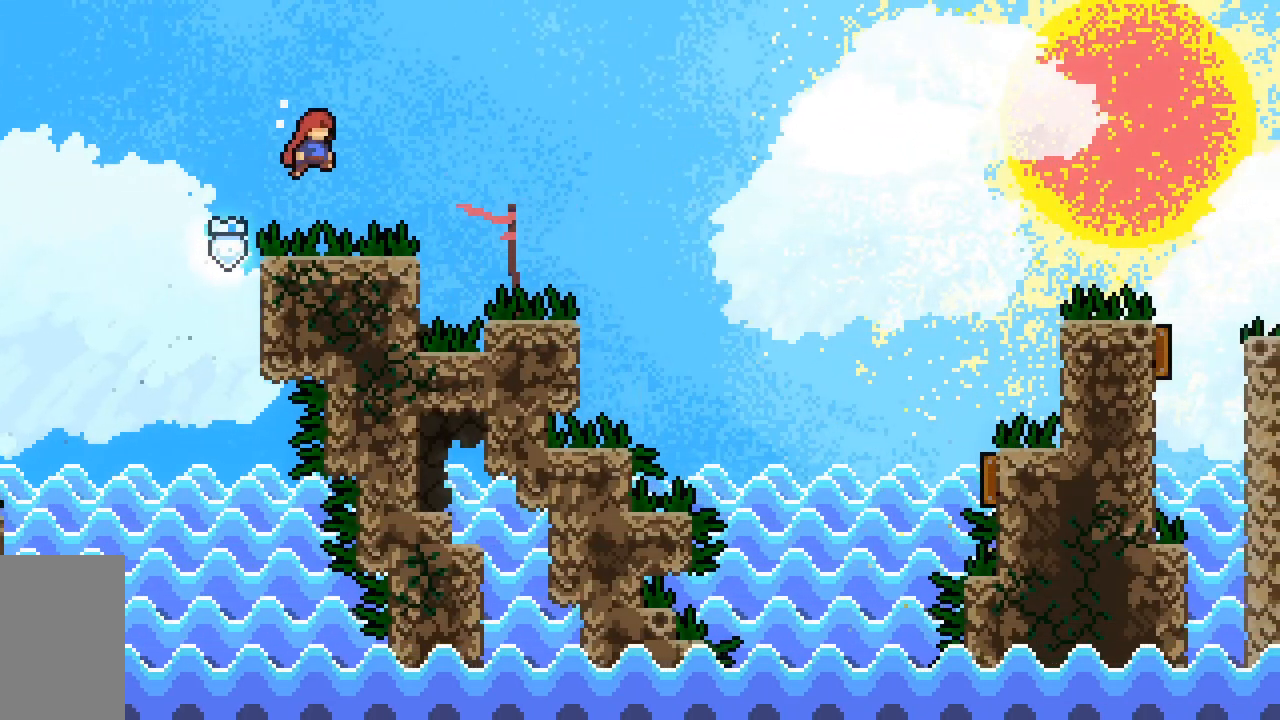
{"keys": ["dash", "grab", "jump2", "right", "up"], "events": [[250, "dash", "down"], [450, "grab", "down"]]}
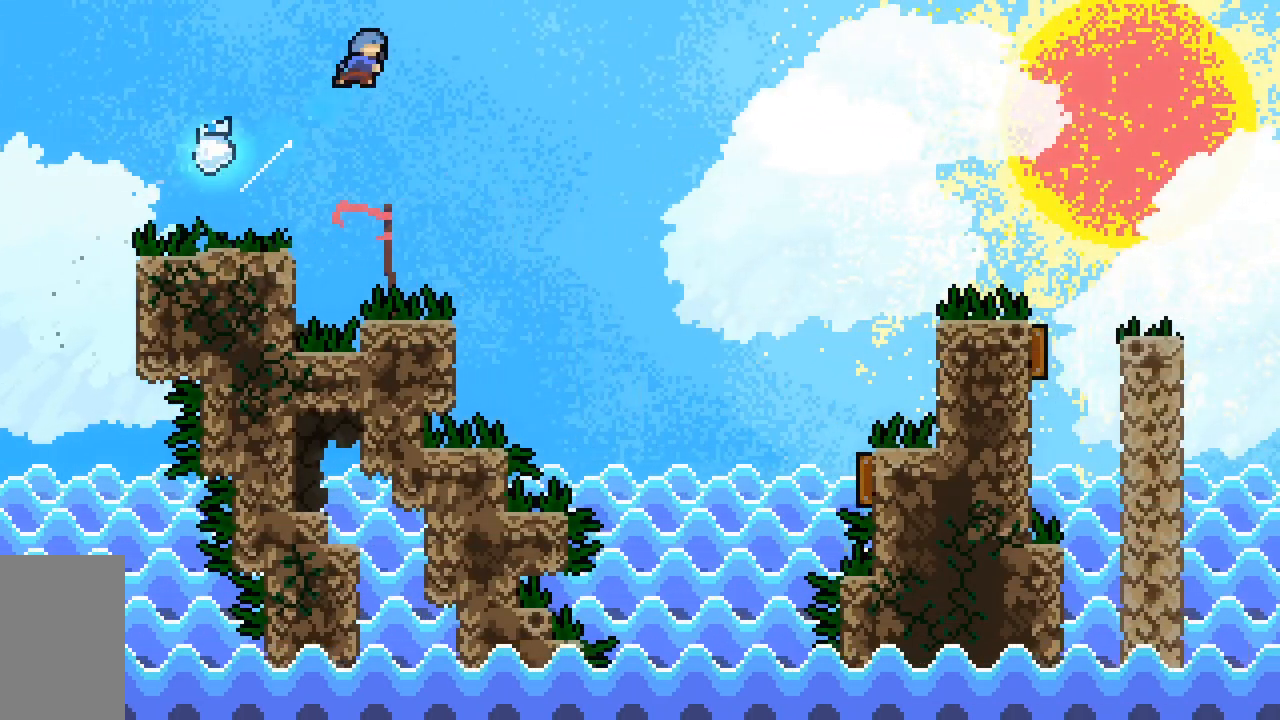
{"keys": ["grab"], "events": [[17, "dash", "up"], [300, "right", "up"], [300, "up", "up"], [483, "jump2", "up"]]}
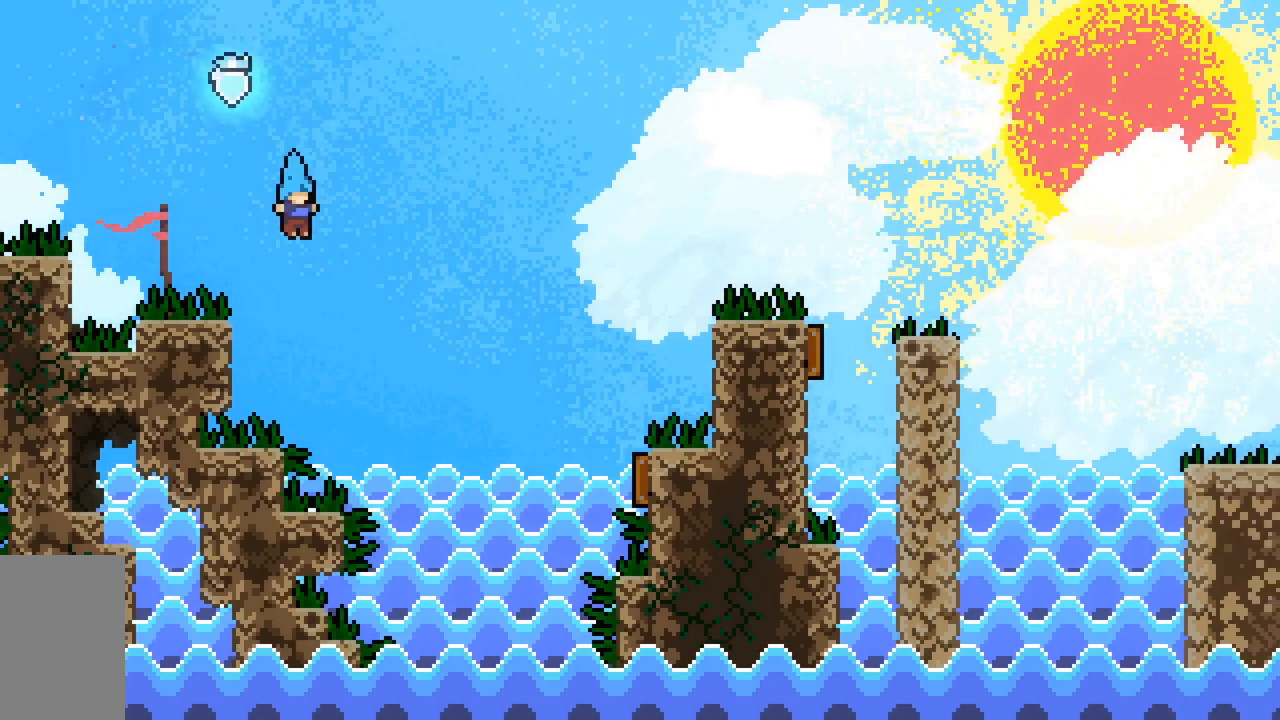
{"keys": ["grab"], "events": [[33, "left", "down"], [233, "left", "up"], [267, "jump2", "down"], [417, "jump2", "up"]]}
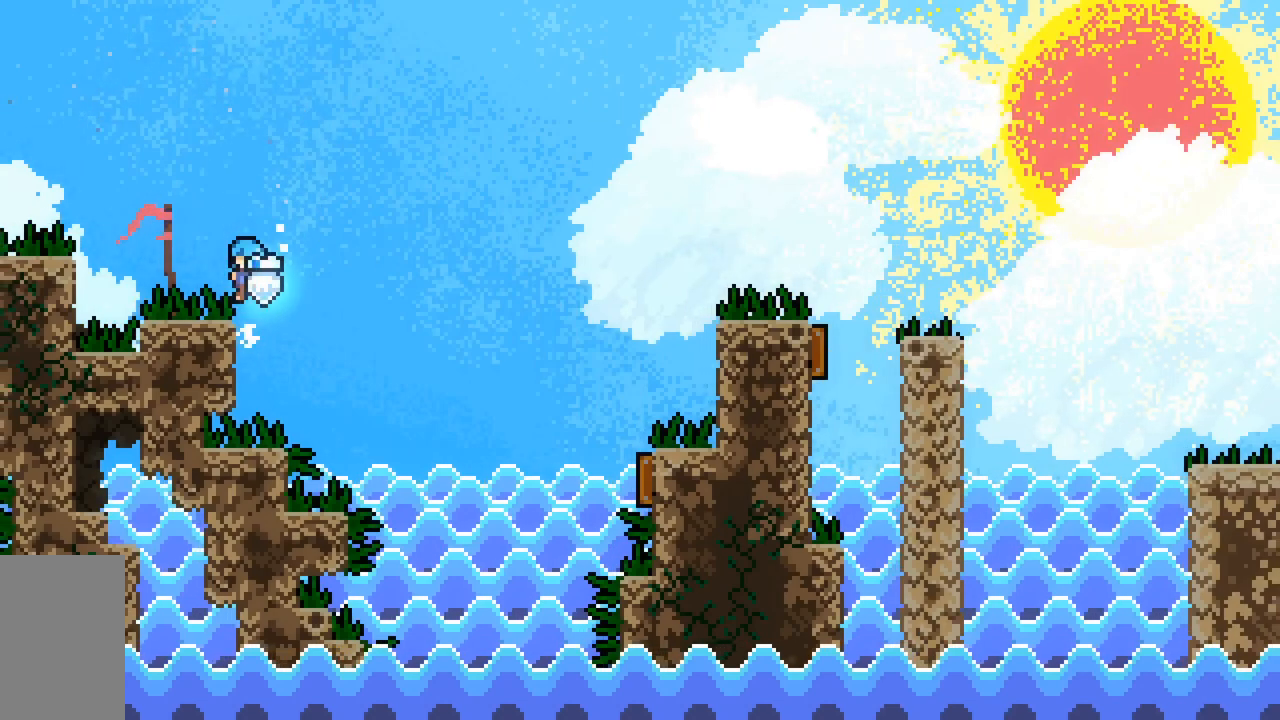
{"keys": ["jump2", "right", "up"], "events": [[100, "jump2", "down"], [100, "right", "down"], [333, "grab", "up"], [467, "up", "down"]]}
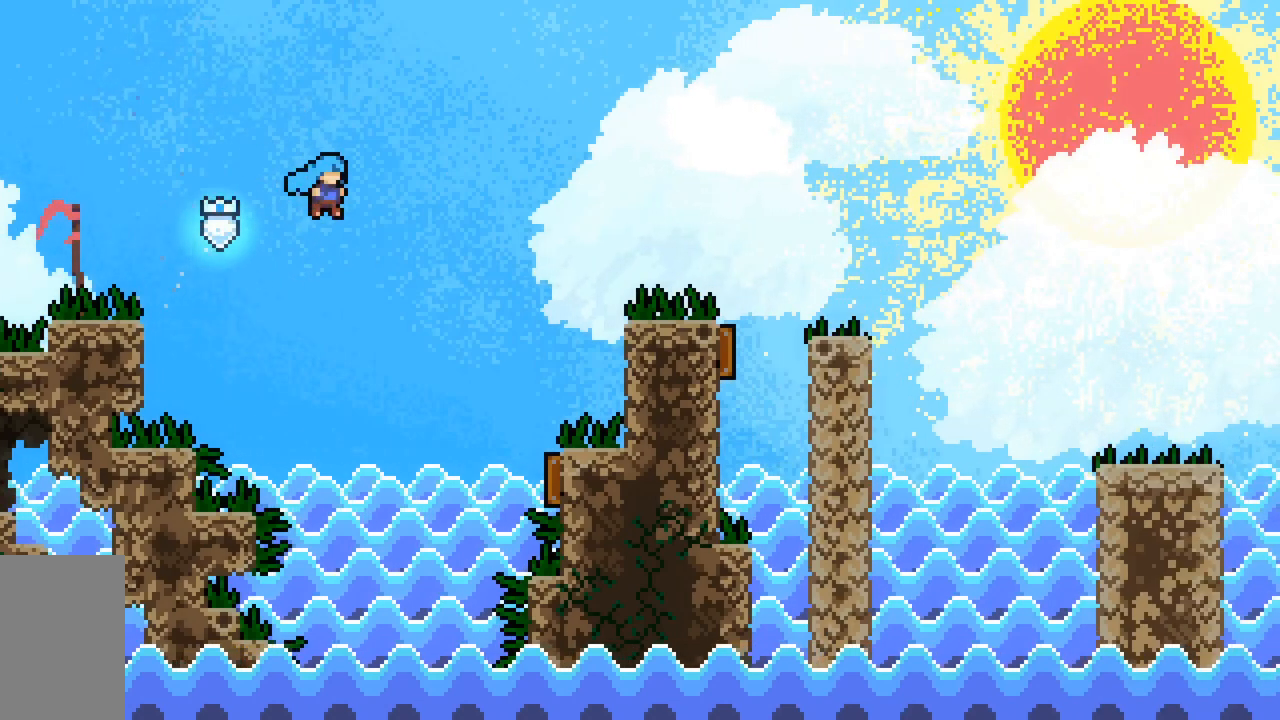
{"keys": ["jump2", "right", "up"], "events": []}
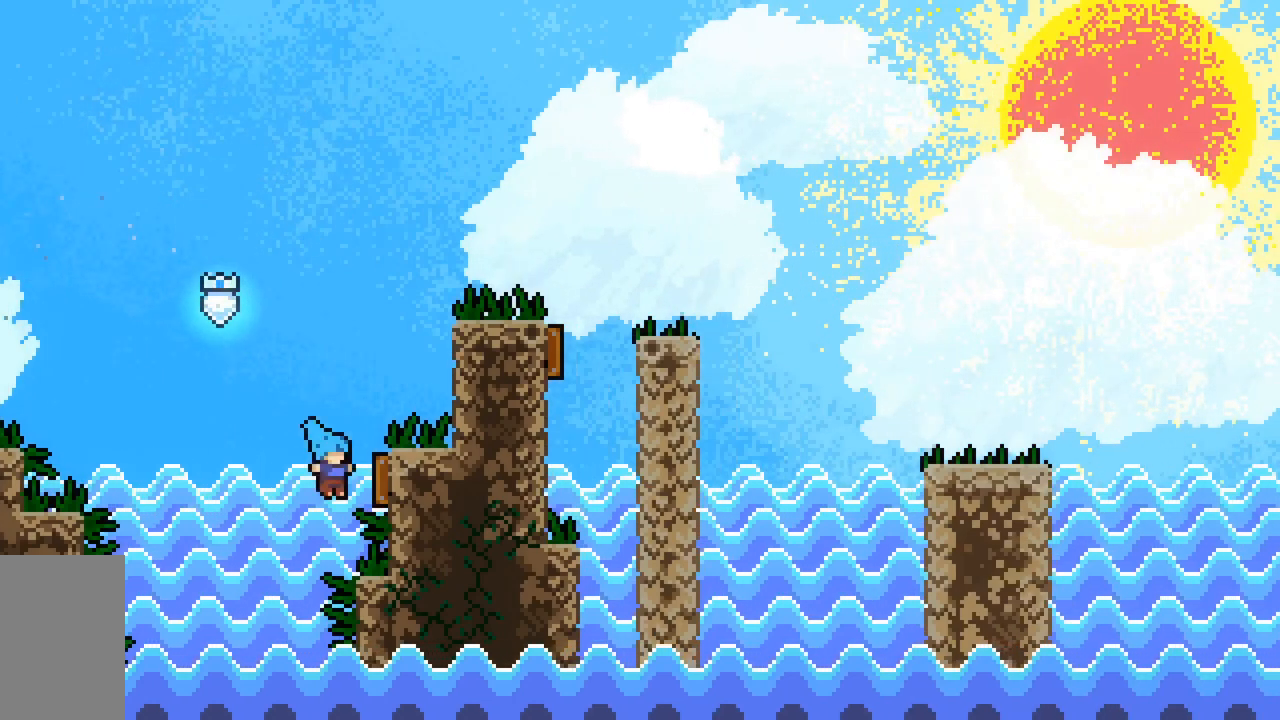
{"keys": ["dash", "grab", "jump2", "right", "up"], "events": [[133, "dash", "down"], [317, "grab", "down"]]}
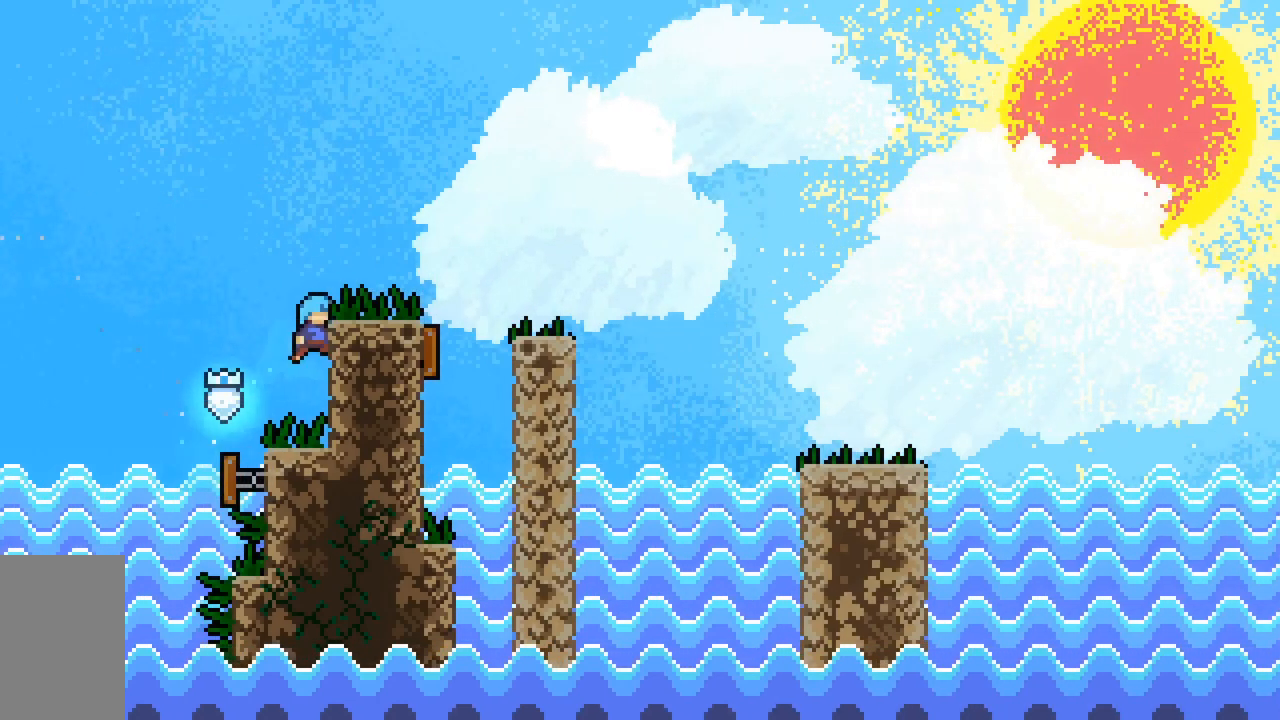
{"keys": ["grab", "jump2", "right", "up"], "events": [[100, "dash", "up"], [100, "jump2", "up"], [333, "jump2", "down"]]}
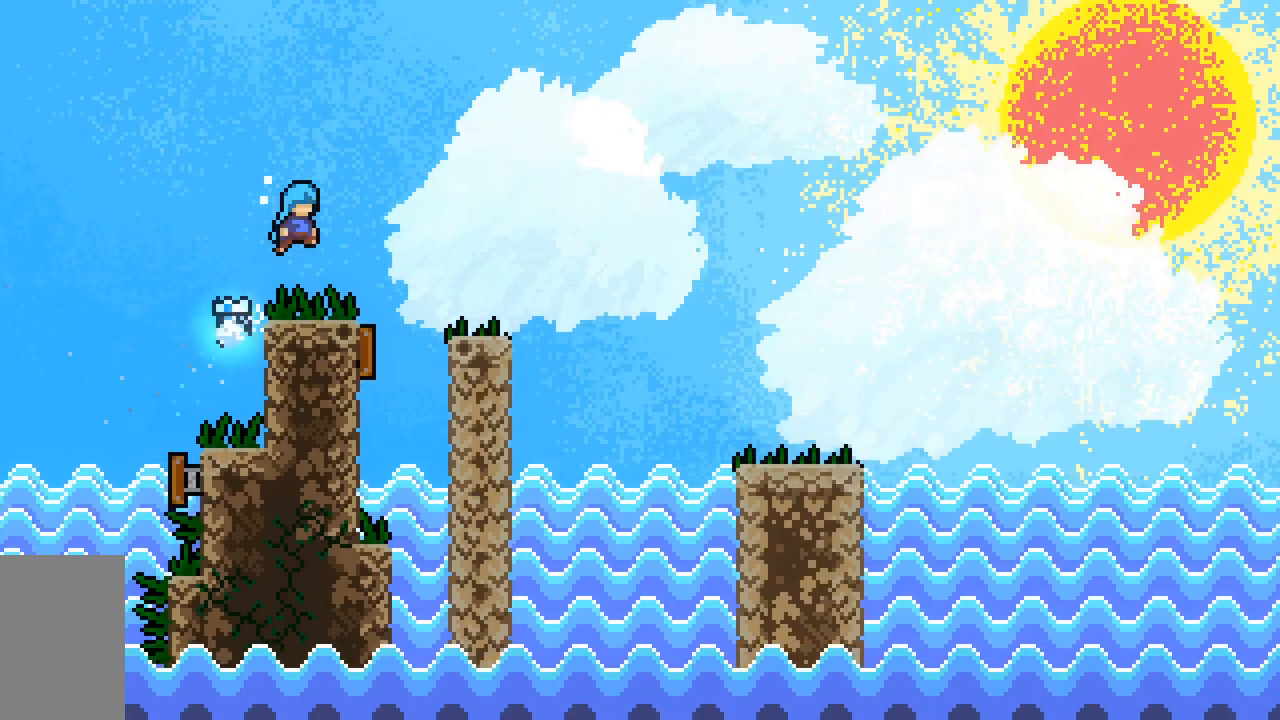
{"keys": ["jump2", "right"], "events": [[200, "grab", "up"], [250, "right", "up"], [250, "up", "up"], [483, "right", "down"]]}
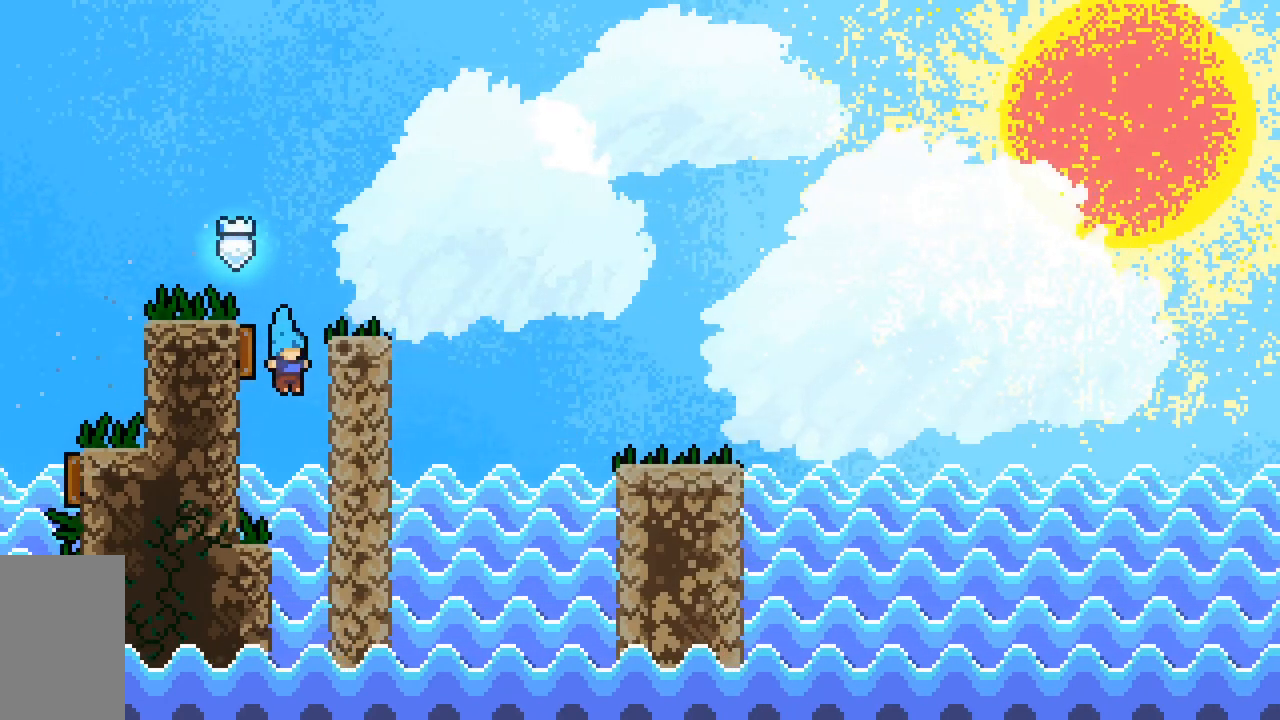
{"keys": ["jump2", "right"], "events": [[33, "jump2", "up"], [133, "jump2", "down"], [133, "left", "down"], [183, "right", "up"], [317, "right", "down"], [367, "left", "up"]]}
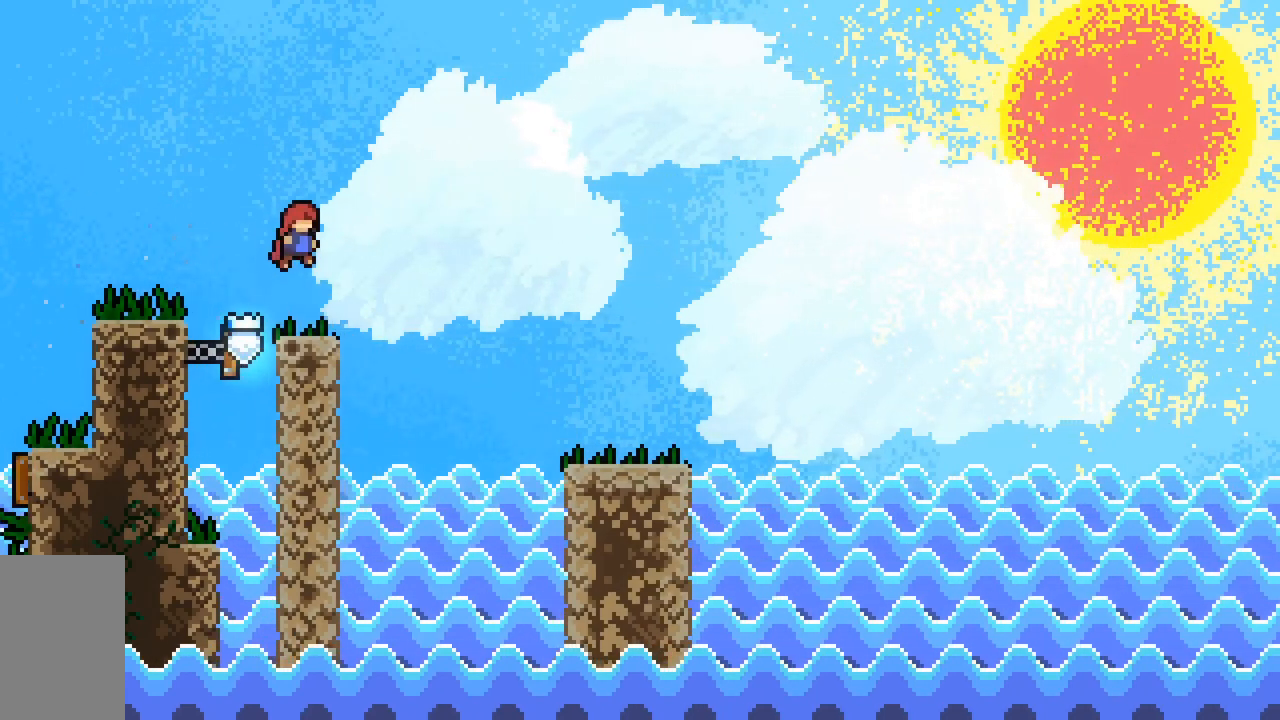
{"keys": ["down", "jump2", "right"], "events": [[183, "right", "up"], [233, "down", "down"], [233, "left", "down"], [283, "dash", "down"], [283, "jump2", "up"], [433, "left", "up"], [433, "right", "down"], [483, "dash", "up"], [483, "jump2", "down"]]}
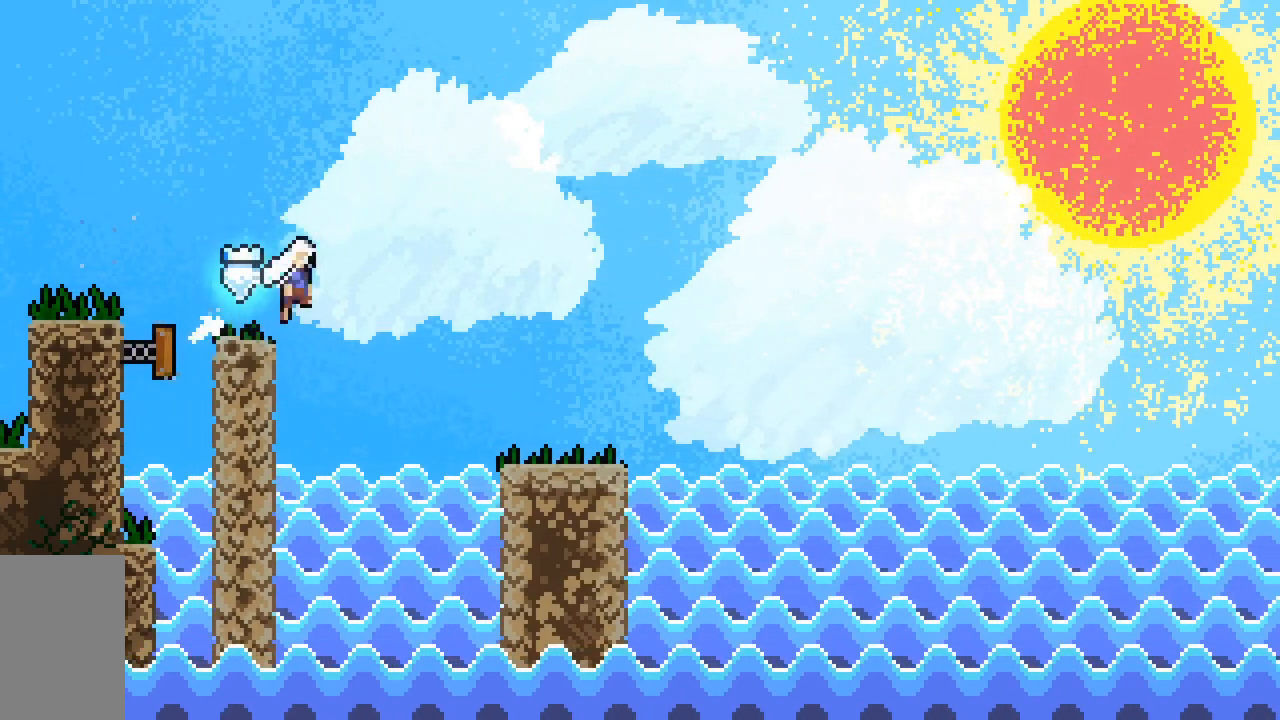
{"keys": ["dash", "jump2", "right"], "events": [[17, "dash", "down"], [150, "jump2", "up"], [350, "down", "up"], [400, "jump2", "down"]]}
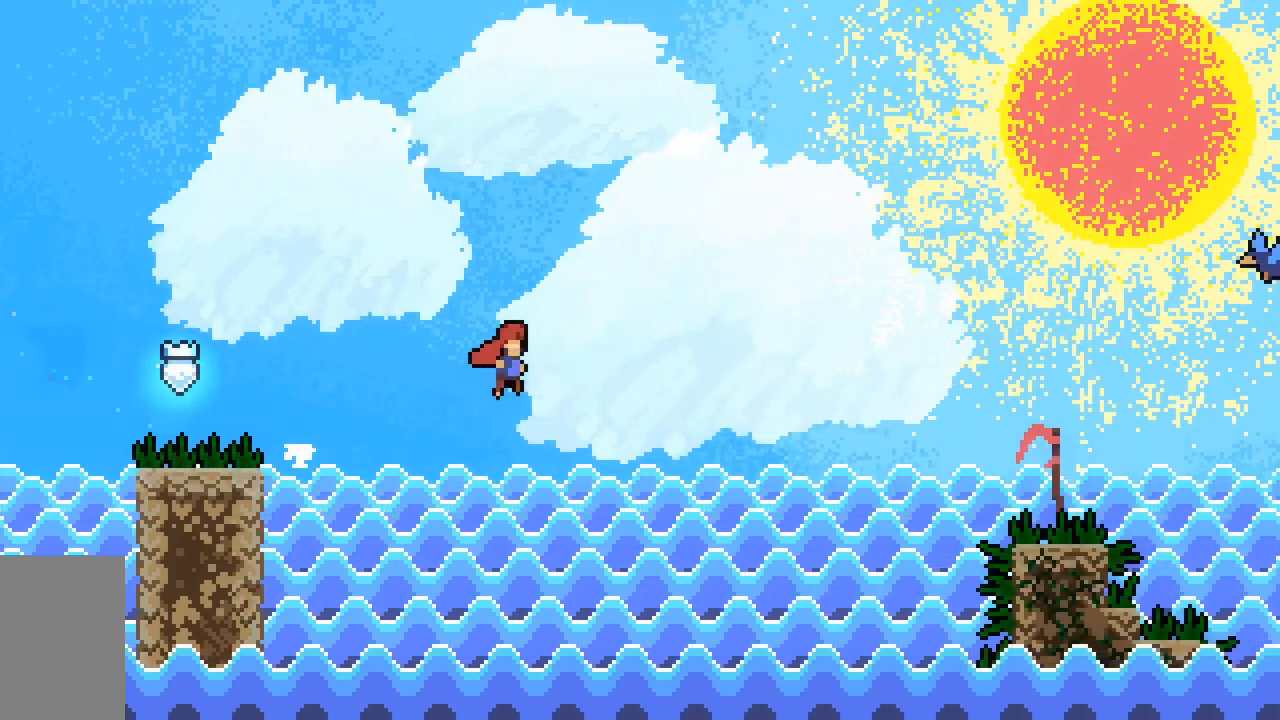
{"keys": ["dash", "jump2", "right", "up"], "events": [[133, "up", "down"], [317, "dash", "up"], [450, "dash", "down"]]}
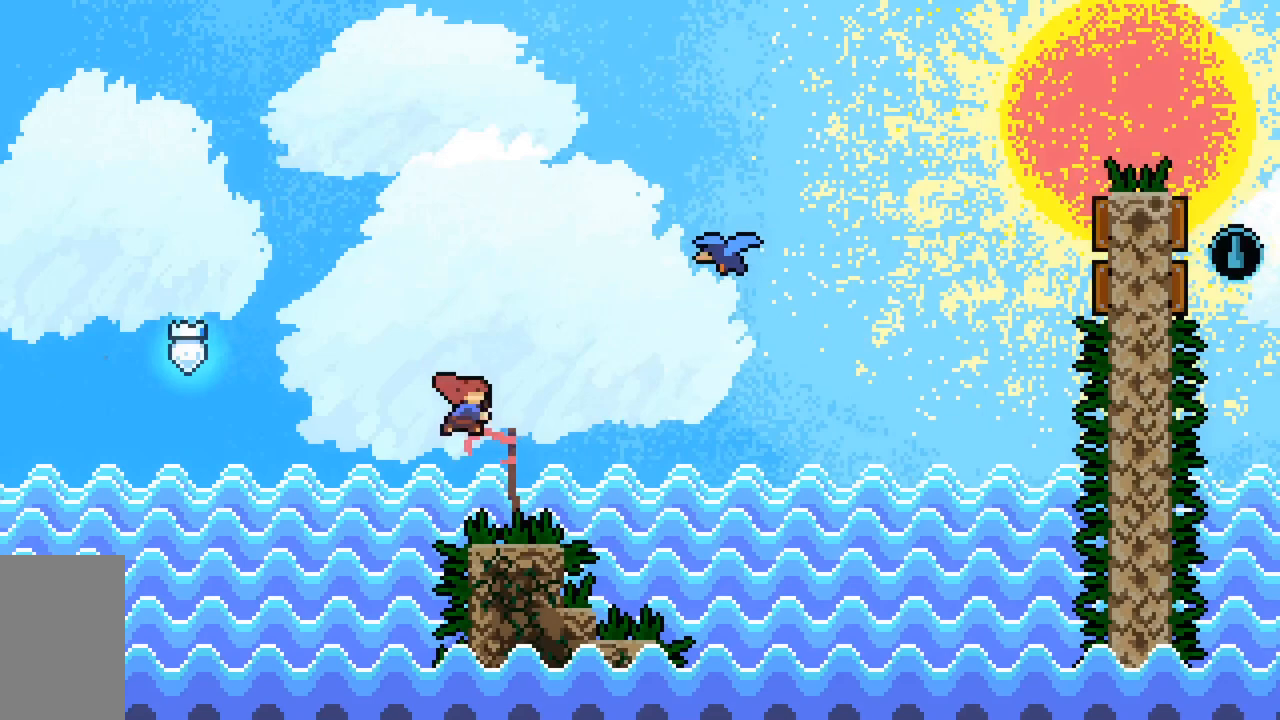
{"keys": ["dash", "jump2", "right", "up"], "events": []}
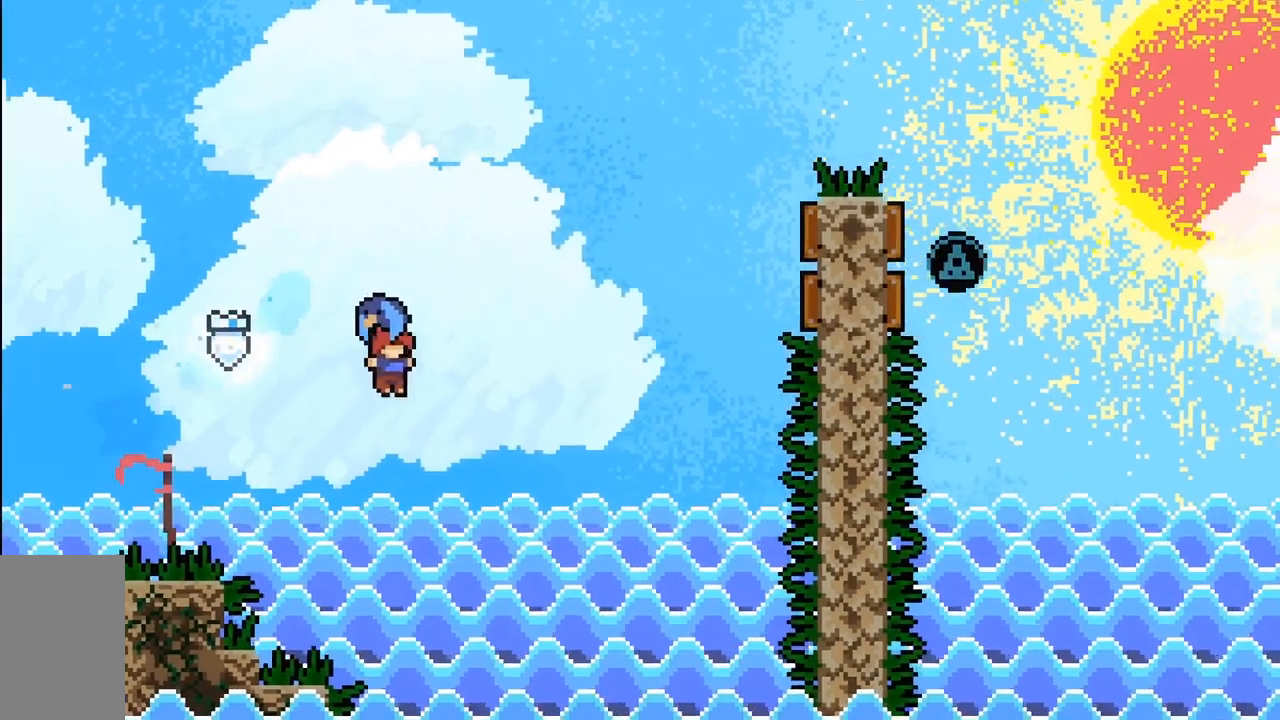
{"keys": ["right", "up"], "events": [[67, "dash", "up"], [117, "jump2", "up"]]}